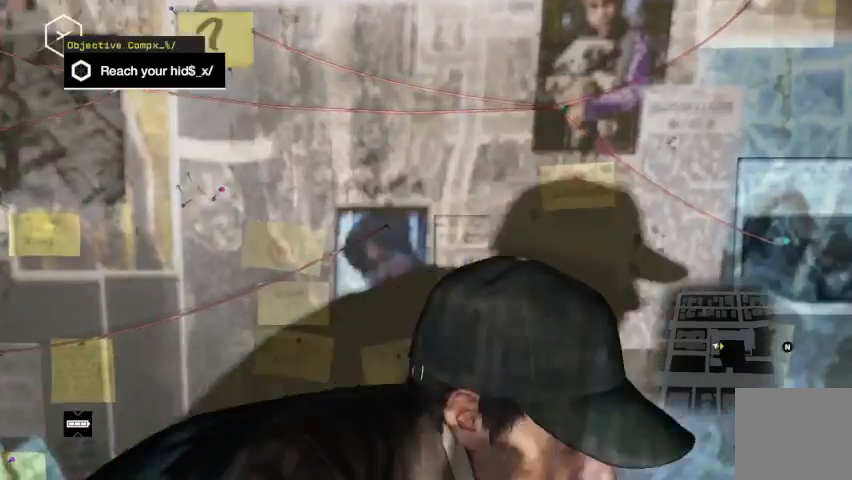
Gameplay with a controller (Xbox layout); each line is a JSON object with the inputs held at the frame after it. "events" lists button and stick changes between this image and that frame as [ms after this image, input, new state], when the widget could be followed in between.
{"buttons": ["R2"], "left_stick": "right", "right_stick": "right", "events": [[200, "right_stick", "right"]]}
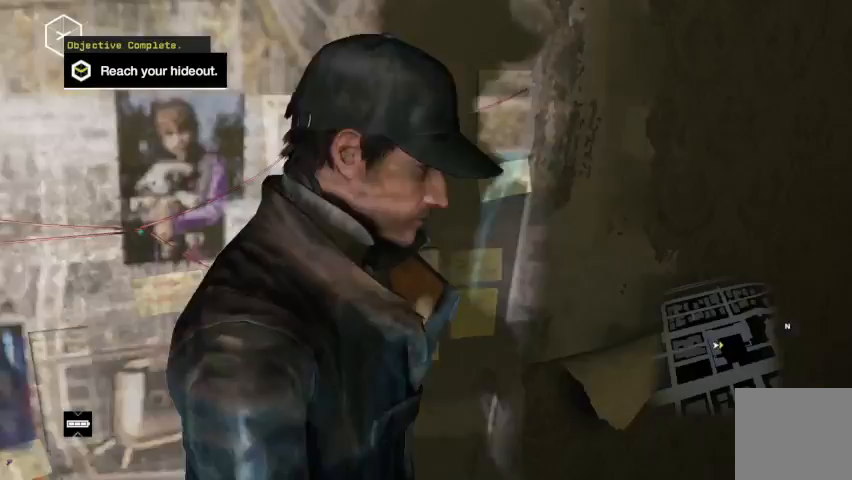
{"buttons": ["R2"], "left_stick": "right", "right_stick": "right", "events": []}
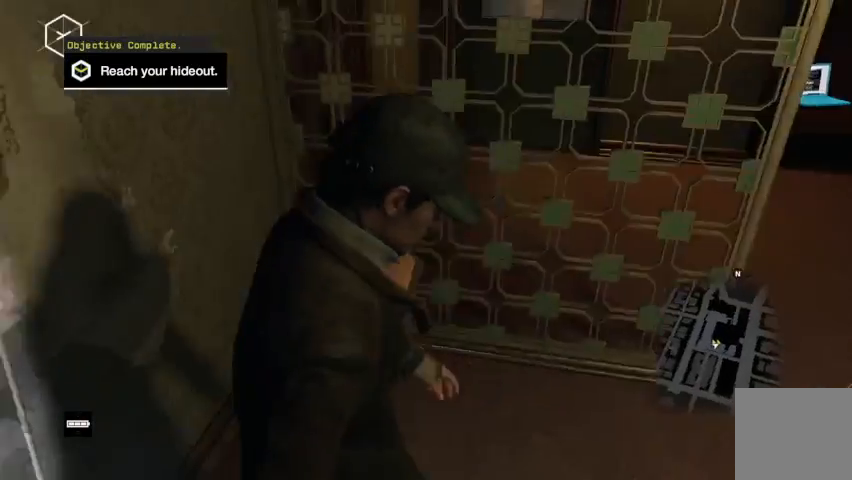
{"buttons": [], "left_stick": "up-right", "right_stick": "right", "events": [[67, "left_stick", "up-right"], [133, "R2", "up"], [133, "right_stick", "center"], [333, "right_stick", "right"]]}
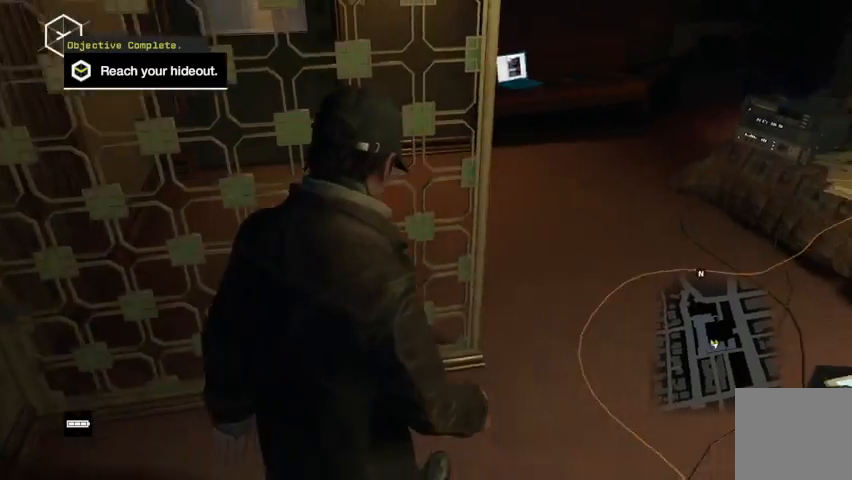
{"buttons": ["L2"], "left_stick": "up-right", "right_stick": "center", "events": [[67, "L2", "down"], [167, "L2", "up"], [200, "right_stick", "center"], [233, "L2", "down"]]}
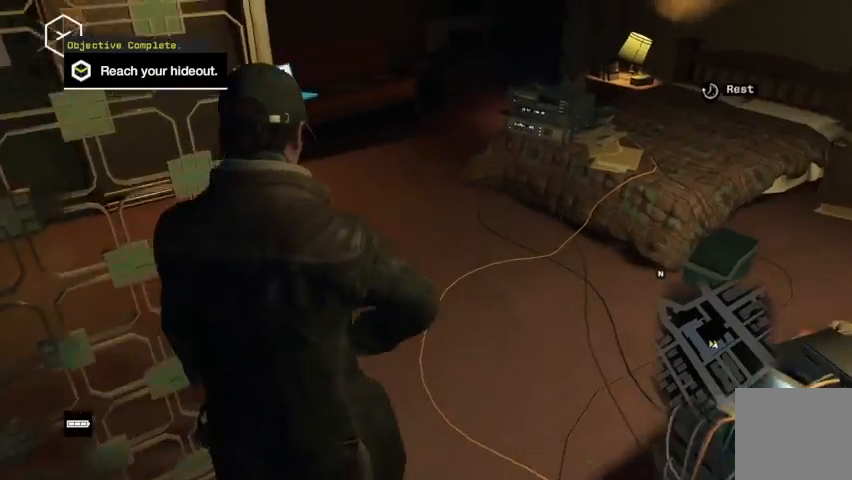
{"buttons": ["L2"], "left_stick": "up-right", "right_stick": "center", "events": [[67, "Y", "down"], [133, "Y", "up"], [233, "Y", "down"], [300, "Y", "up"], [400, "L2", "up"], [400, "Y", "down"], [467, "L2", "down"], [467, "Y", "up"]]}
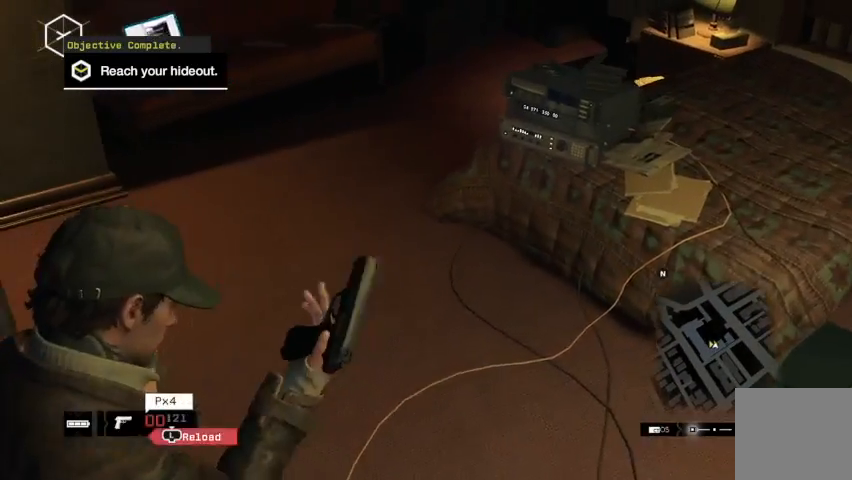
{"buttons": [], "left_stick": "up-right", "right_stick": "left", "events": [[67, "L2", "up"], [67, "Y", "down"], [133, "L2", "down"], [167, "Y", "up"], [400, "right_stick", "left"], [467, "L2", "up"]]}
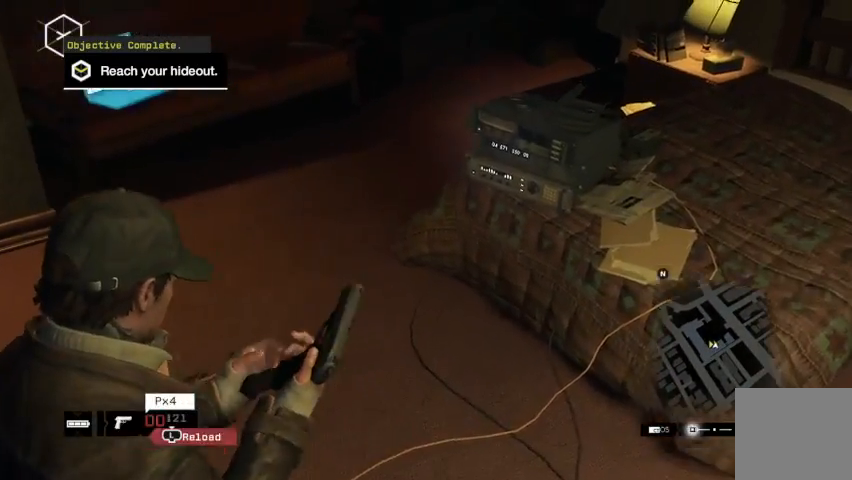
{"buttons": ["L2"], "left_stick": "up-right", "right_stick": "center", "events": [[33, "left_stick", "right"], [133, "right_stick", "center"], [300, "right_stick", "right"], [400, "L2", "down"], [433, "right_stick", "center"], [467, "left_stick", "up-right"]]}
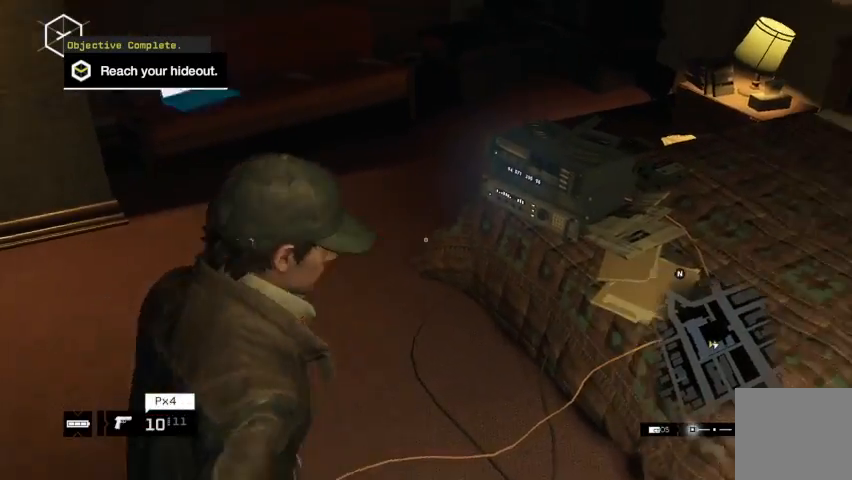
{"buttons": ["L2", "R2"], "left_stick": "down", "right_stick": "left", "events": [[67, "right_stick", "left"], [100, "B", "down"], [100, "R2", "down"], [200, "B", "up"], [233, "R2", "up"], [233, "left_stick", "down-left"], [433, "R2", "down"], [467, "left_stick", "down"]]}
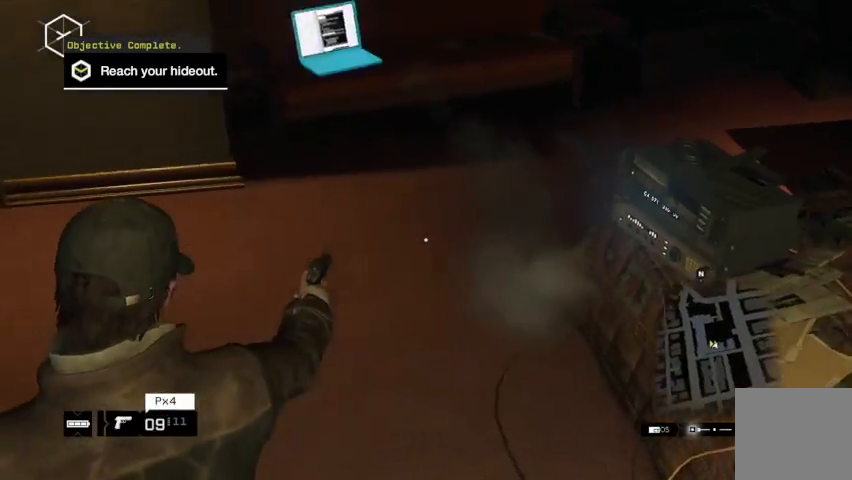
{"buttons": [], "left_stick": "up-right", "right_stick": "up-left", "events": [[33, "L2", "up"], [100, "R2", "up"], [133, "left_stick", "right"], [333, "left_stick", "up-right"], [333, "right_stick", "up-left"]]}
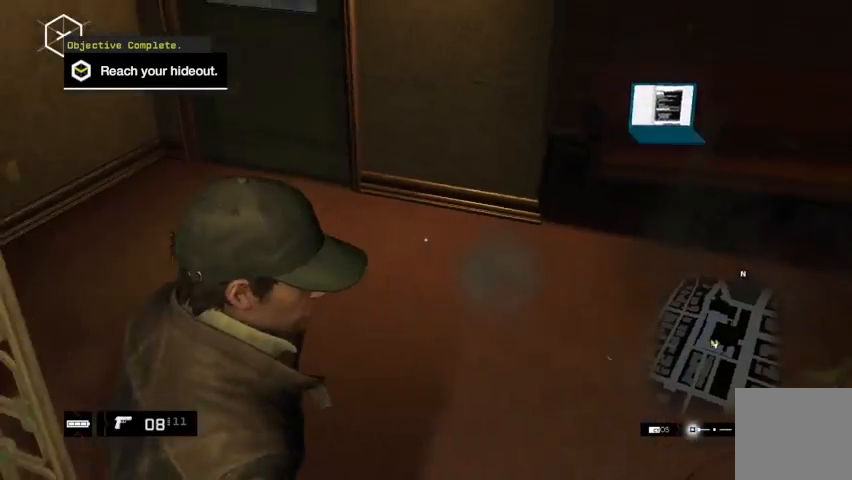
{"buttons": ["L2", "R2"], "left_stick": "down", "right_stick": "center", "events": [[100, "L2", "down"], [100, "left_stick", "up"], [100, "right_stick", "center"], [167, "right_stick", "up-left"], [233, "left_stick", "left"], [367, "left_stick", "down"], [467, "right_stick", "center"], [500, "R2", "down"]]}
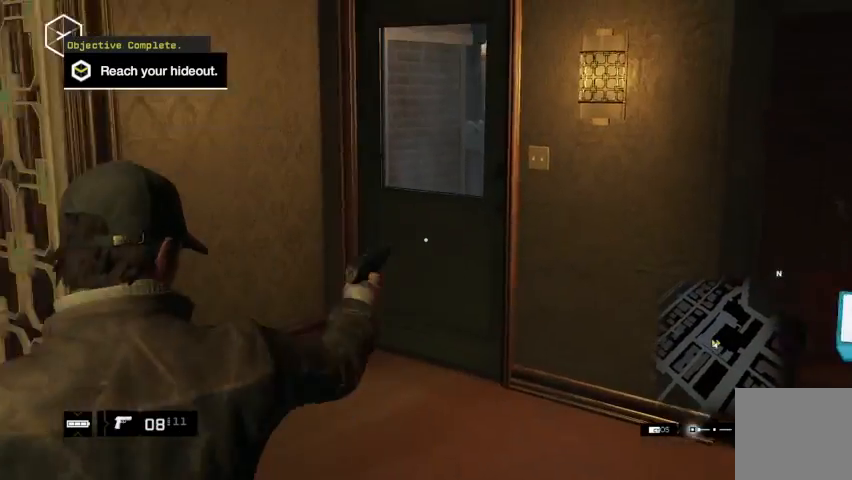
{"buttons": ["L2", "R2"], "left_stick": "up", "right_stick": "up", "events": [[33, "left_stick", "down-right"], [267, "right_stick", "up"], [300, "left_stick", "up"], [367, "R2", "up"], [467, "R2", "down"]]}
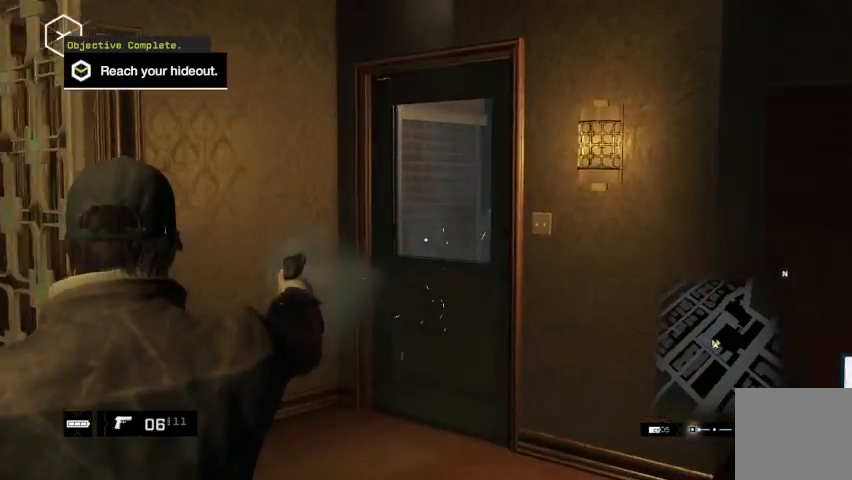
{"buttons": ["L2", "R2"], "left_stick": "down-right", "right_stick": "center", "events": [[100, "R2", "up"], [133, "L2", "up"], [233, "L2", "down"], [233, "R2", "down"], [267, "left_stick", "down-right"], [300, "R2", "up"], [300, "right_stick", "center"], [433, "R2", "down"]]}
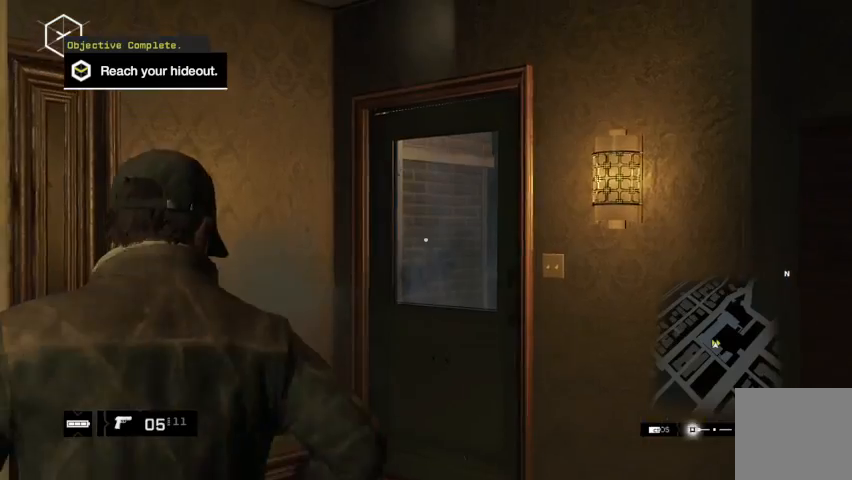
{"buttons": ["L2"], "left_stick": "down", "right_stick": "center", "events": [[67, "R2", "up"], [67, "left_stick", "down"], [200, "R2", "down"], [333, "R2", "up"], [400, "R2", "down"], [467, "R2", "up"]]}
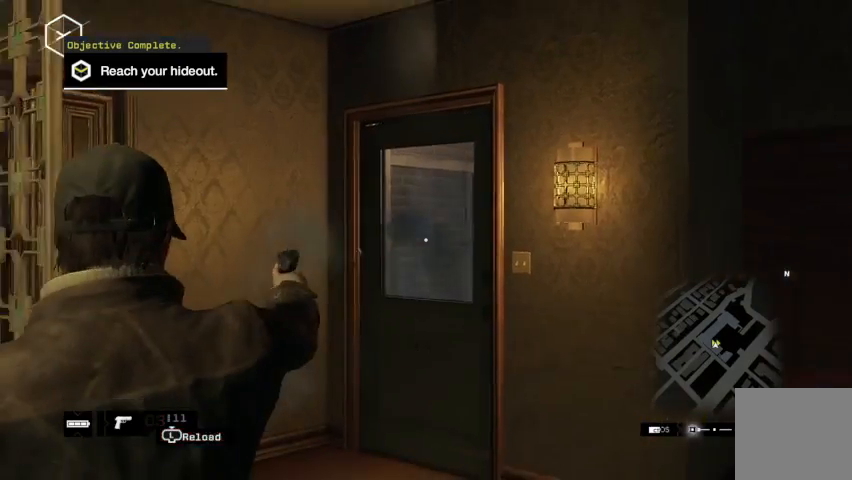
{"buttons": [], "left_stick": "down-right", "right_stick": "right", "events": [[33, "R2", "down"], [100, "left_stick", "down-right"], [133, "R2", "up"], [167, "L2", "up"], [300, "L2", "down"], [467, "L2", "up"], [500, "right_stick", "right"]]}
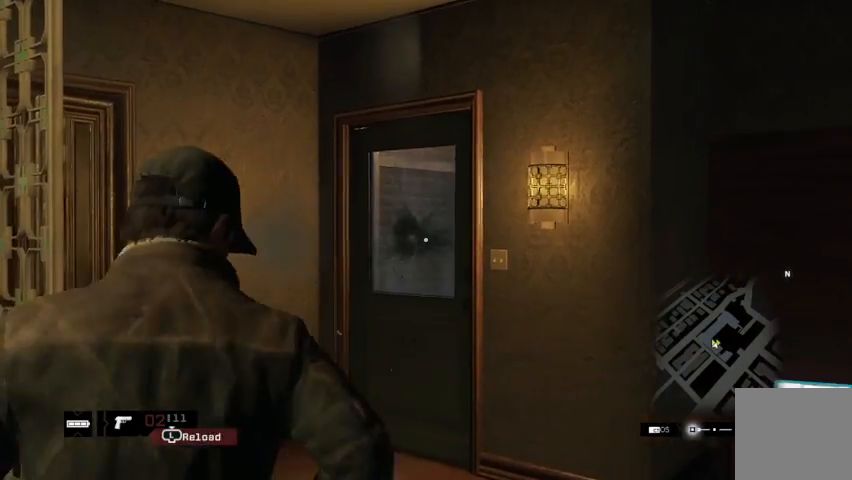
{"buttons": ["L2"], "left_stick": "down-right", "right_stick": "right", "events": [[167, "L2", "down"], [333, "R2", "down"], [500, "R2", "up"]]}
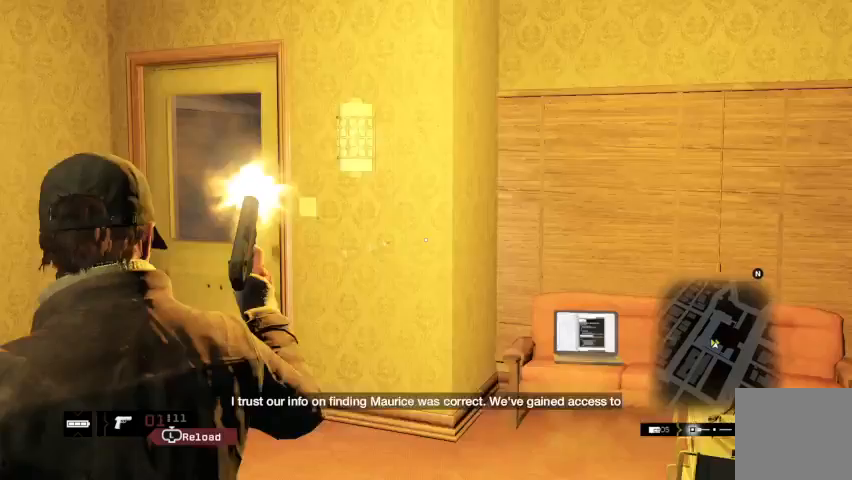
{"buttons": ["L2"], "left_stick": "right", "right_stick": "right", "events": [[67, "L2", "up"], [67, "R2", "down"], [300, "R2", "up"], [433, "L2", "down"], [467, "left_stick", "right"]]}
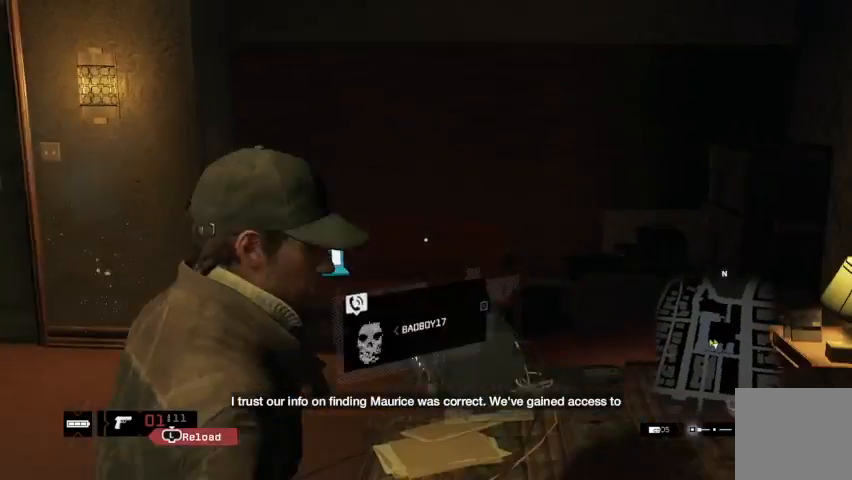
{"buttons": [], "left_stick": "up-right", "right_stick": "center", "events": [[100, "right_stick", "center"], [300, "R2", "down"], [400, "left_stick", "up-right"], [500, "L2", "up"], [500, "R2", "up"]]}
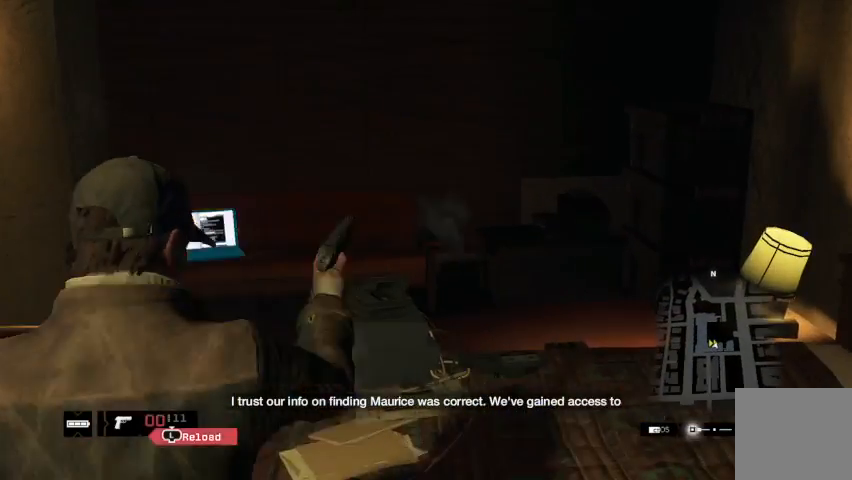
{"buttons": [], "left_stick": "up-right", "right_stick": "center", "events": []}
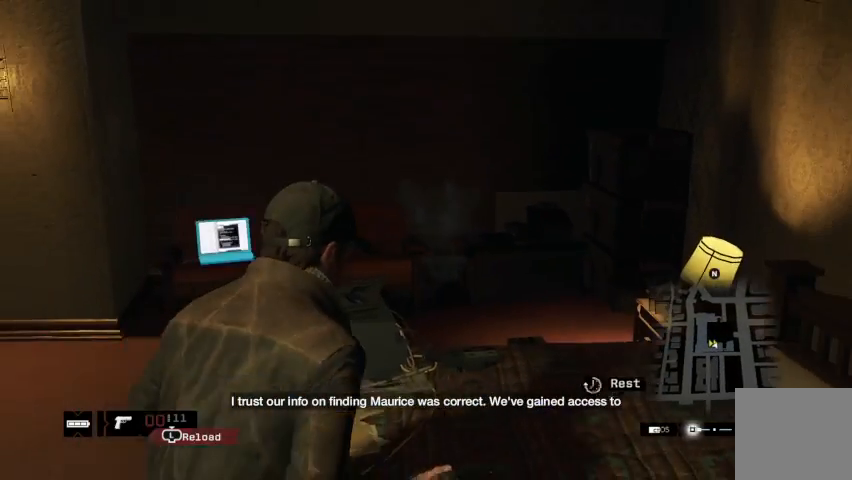
{"buttons": [], "left_stick": "up-right", "right_stick": "center", "events": [[67, "Y", "down"], [133, "Y", "up"], [233, "Y", "down"], [333, "Y", "up"], [400, "Y", "down"], [467, "Y", "up"]]}
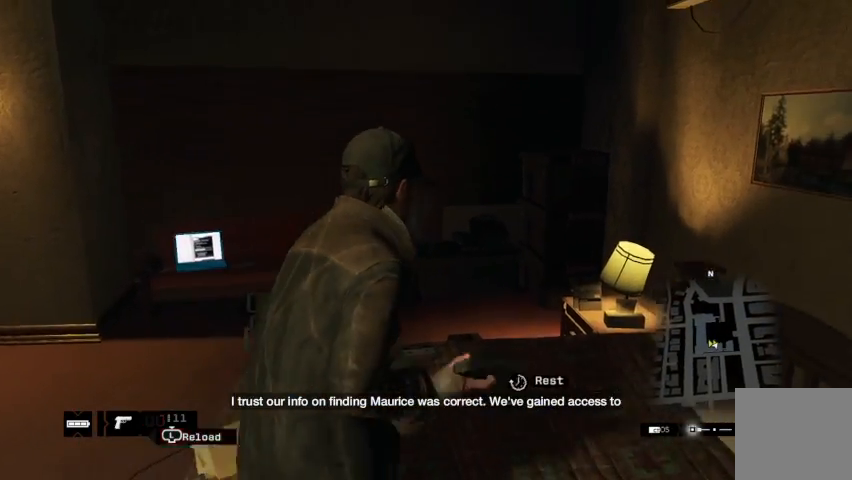
{"buttons": [], "left_stick": "up", "right_stick": "center", "events": [[133, "right_stick", "down"], [233, "left_stick", "down"], [300, "right_stick", "down-left"], [500, "left_stick", "up"], [500, "right_stick", "center"]]}
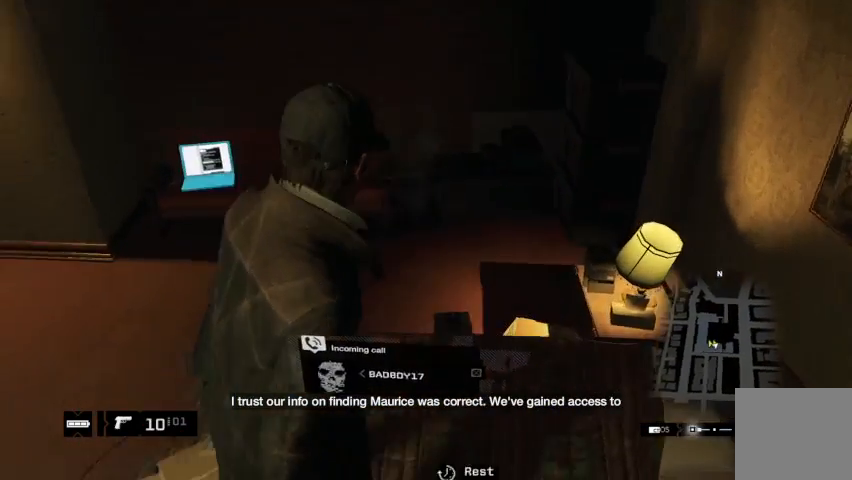
{"buttons": [], "left_stick": "down-right", "right_stick": "center", "events": [[200, "left_stick", "down-right"], [267, "left_stick", "down"], [433, "left_stick", "down-right"]]}
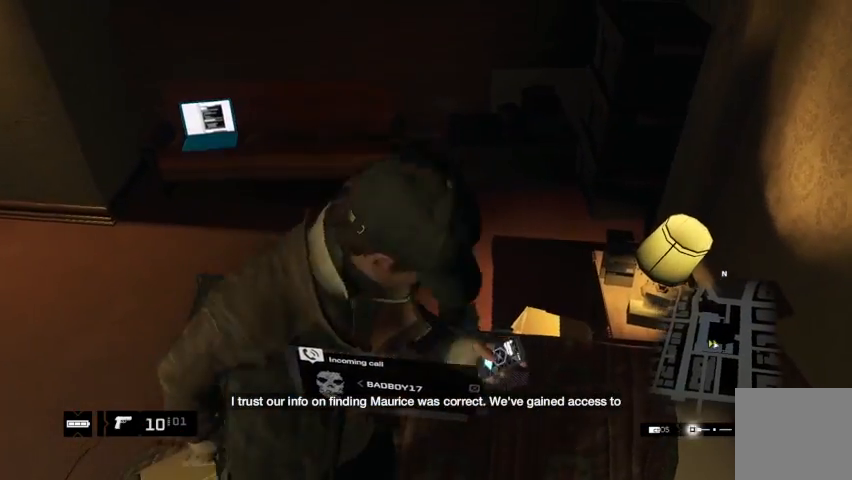
{"buttons": [], "left_stick": "center", "right_stick": "center", "events": [[33, "left_stick", "center"], [33, "right_stick", "down-left"], [133, "right_stick", "left"], [167, "DPAD_UP", "down"], [300, "DPAD_UP", "up"], [300, "right_stick", "center"]]}
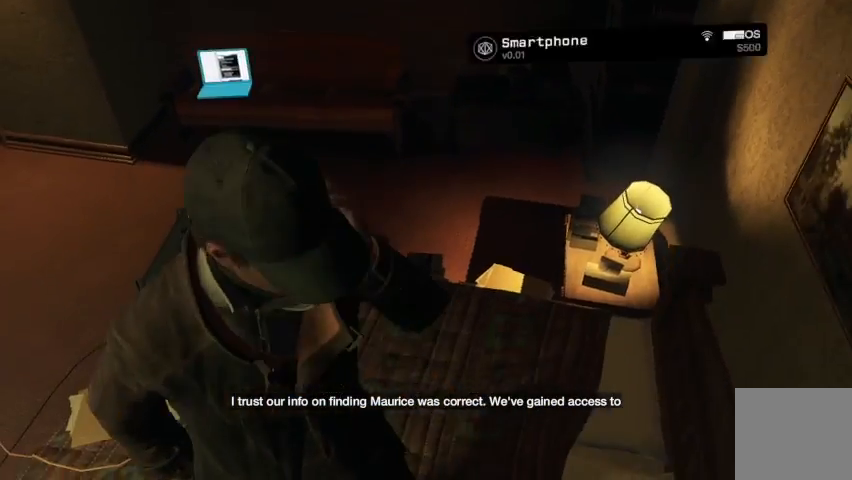
{"buttons": [], "left_stick": "center", "right_stick": "center", "events": [[33, "B", "down"], [100, "B", "up"], [233, "B", "down"], [267, "B", "up"]]}
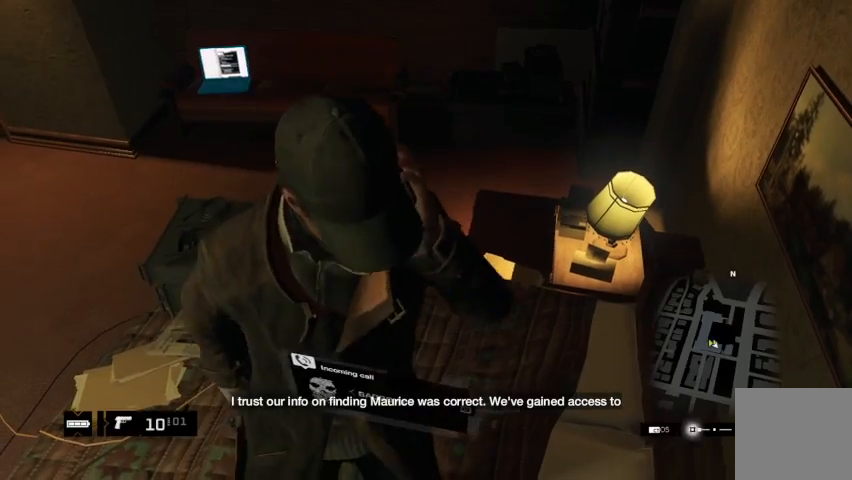
{"buttons": [], "left_stick": "center", "right_stick": "center", "events": [[67, "DPAD_UP", "down"], [167, "DPAD_UP", "up"], [233, "B", "down"], [267, "B", "up"]]}
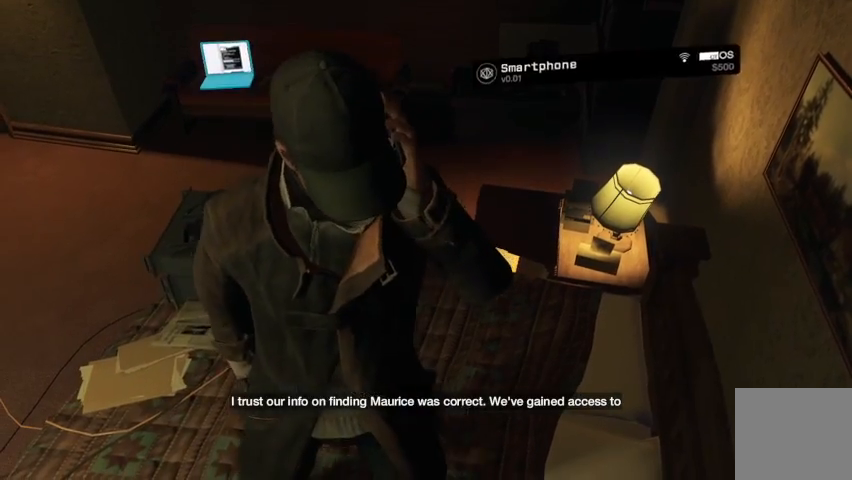
{"buttons": [], "left_stick": "center", "right_stick": "center", "events": [[200, "B", "down"], [300, "B", "up"]]}
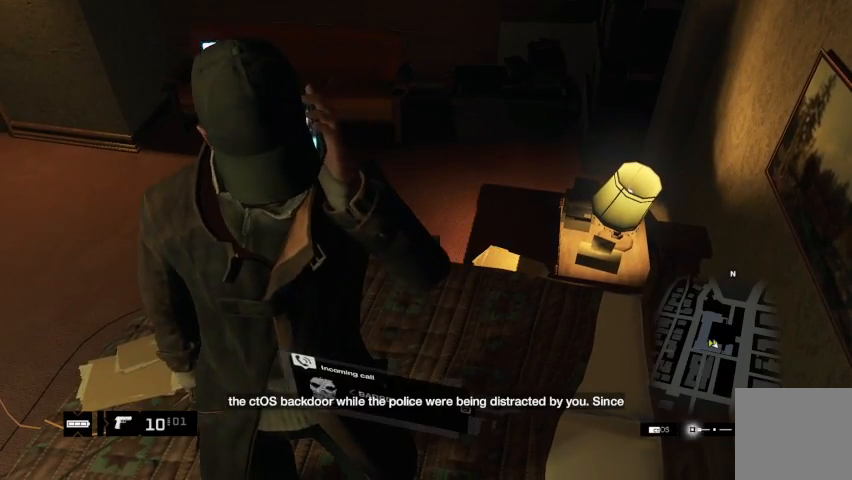
{"buttons": [], "left_stick": "center", "right_stick": "down-left", "events": [[500, "right_stick", "down-left"]]}
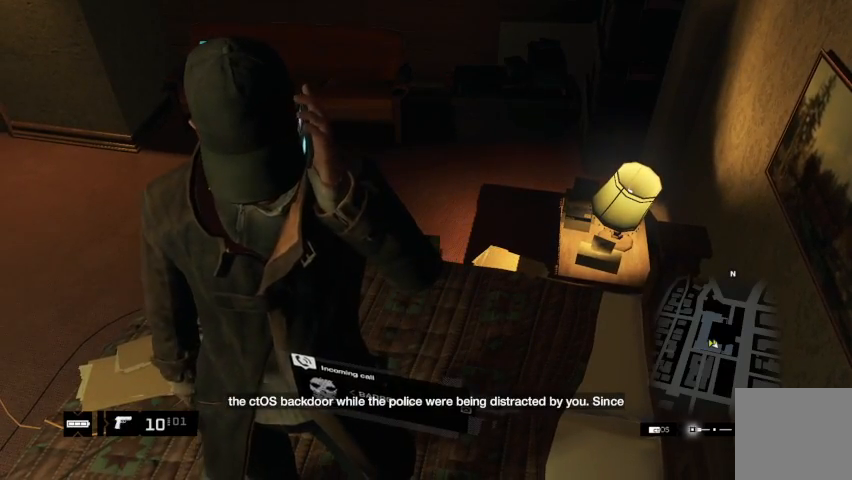
{"buttons": [], "left_stick": "down", "right_stick": "center", "events": [[233, "left_stick", "up"], [233, "right_stick", "center"], [400, "left_stick", "center"], [500, "left_stick", "down"]]}
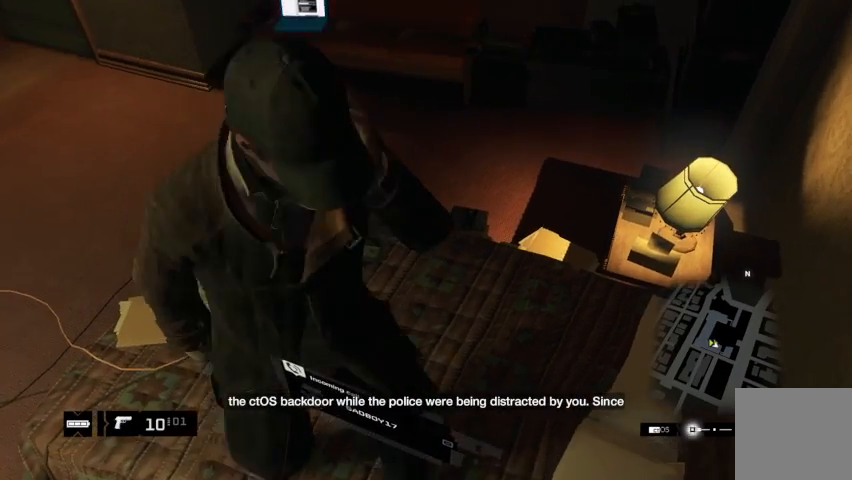
{"buttons": [], "left_stick": "down", "right_stick": "center", "events": [[200, "left_stick", "up"], [433, "left_stick", "down"]]}
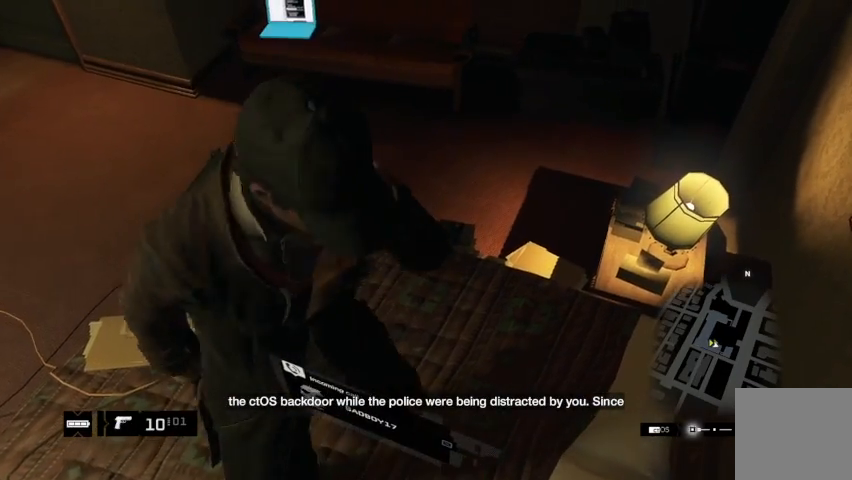
{"buttons": [], "left_stick": "up-right", "right_stick": "center", "events": [[67, "left_stick", "left"], [133, "left_stick", "up"], [200, "left_stick", "right"], [300, "left_stick", "down"], [400, "left_stick", "up-left"], [500, "left_stick", "up-right"]]}
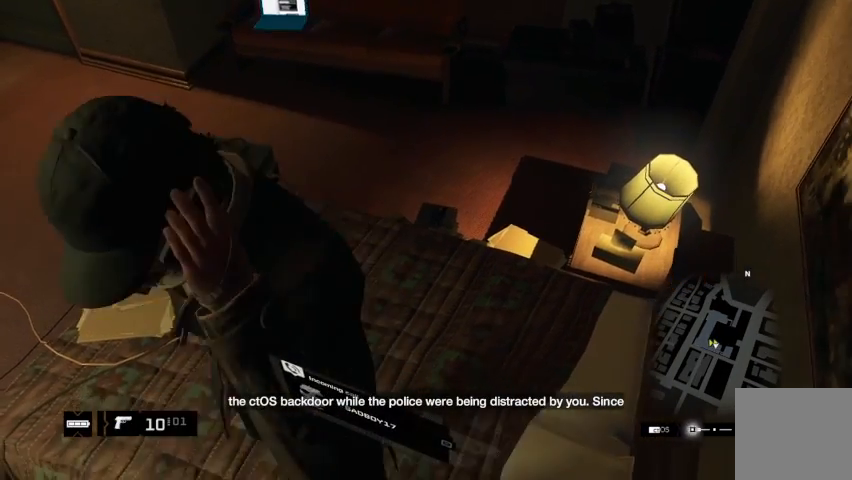
{"buttons": [], "left_stick": "up-right", "right_stick": "center", "events": [[167, "left_stick", "down"], [300, "left_stick", "up-left"], [467, "left_stick", "up-right"]]}
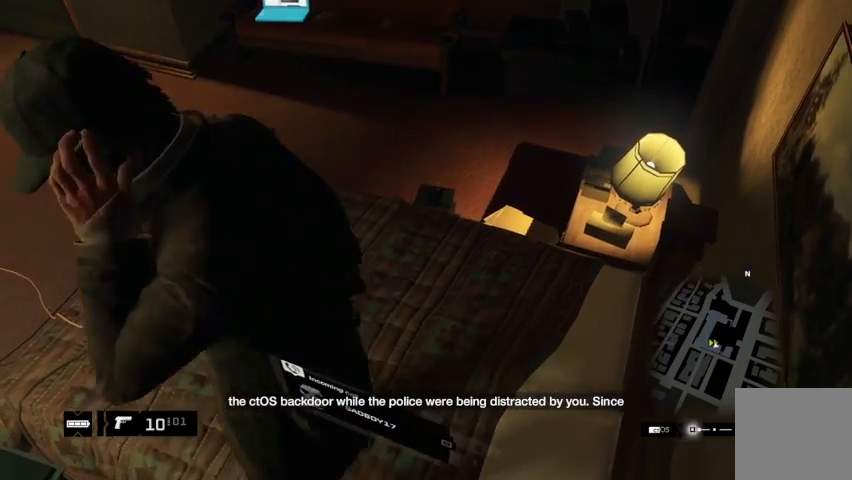
{"buttons": [], "left_stick": "up-left", "right_stick": "center", "events": [[233, "left_stick", "down"], [367, "left_stick", "left"], [433, "left_stick", "up-left"]]}